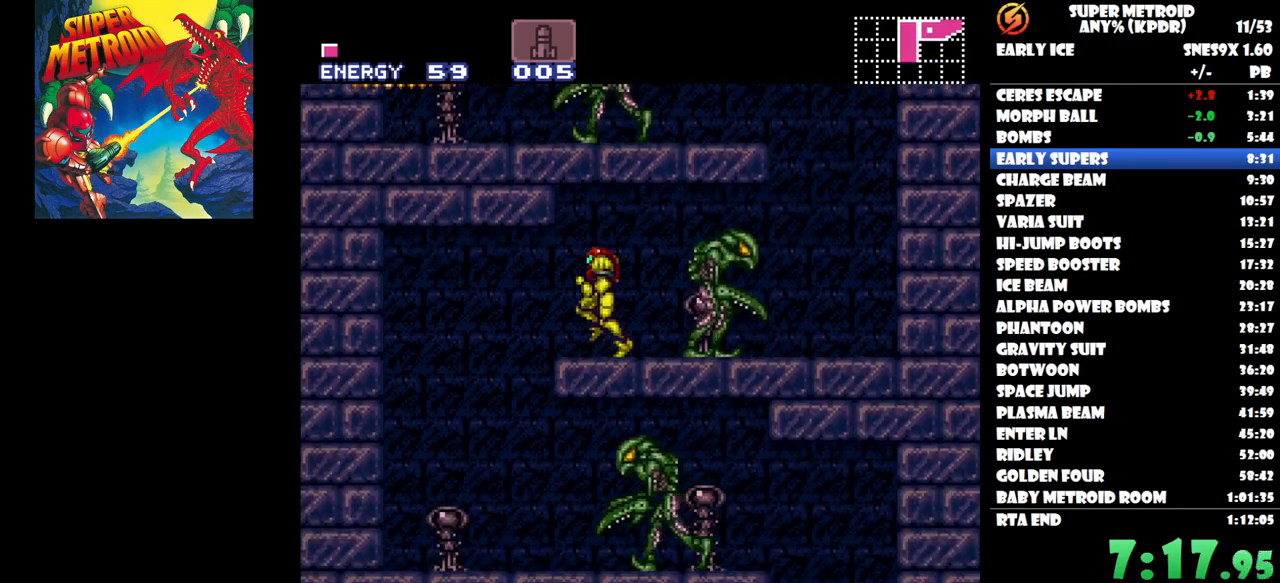
Gameplay with a controller (Nintendo layout); each line is a JSON object with the inputs held at the frame after it. "button_events" lists button changes between this image and that frame as [ms after this image, input, new state], when the widget could be followed in between (sticks are given only as held states). Not read: A L1 L3 R1 R3 left_stick right_stick.
{"buttons": ["DPAD_RIGHT"], "button_events": [[183, "DPAD_LEFT", "up"], [283, "DPAD_RIGHT", "down"]]}
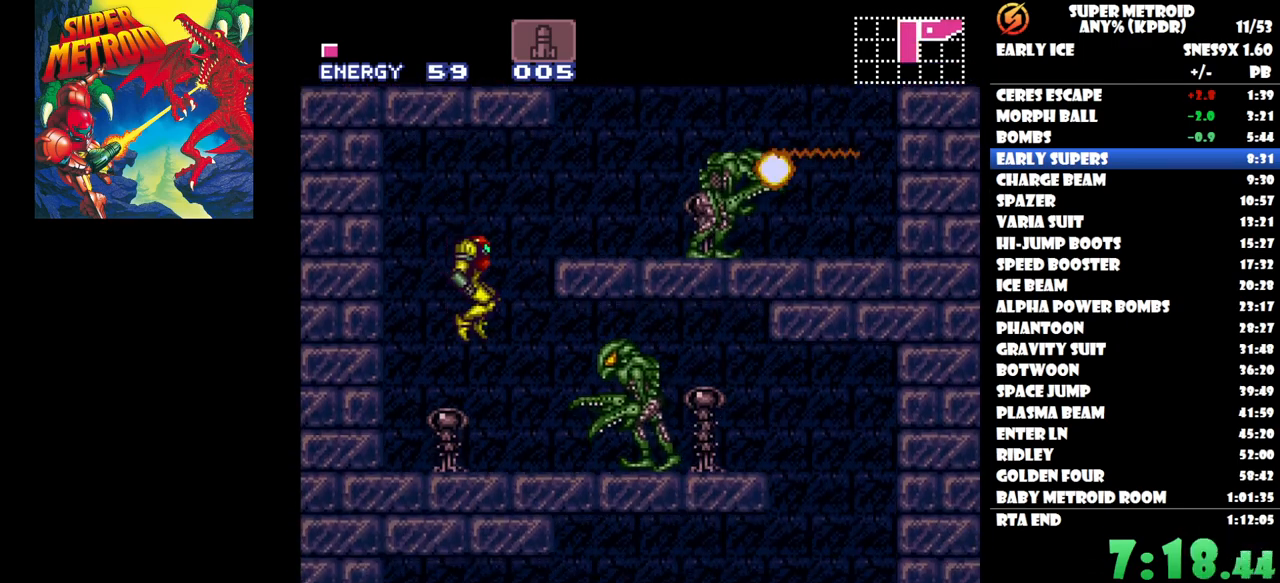
{"buttons": ["DPAD_RIGHT"], "button_events": []}
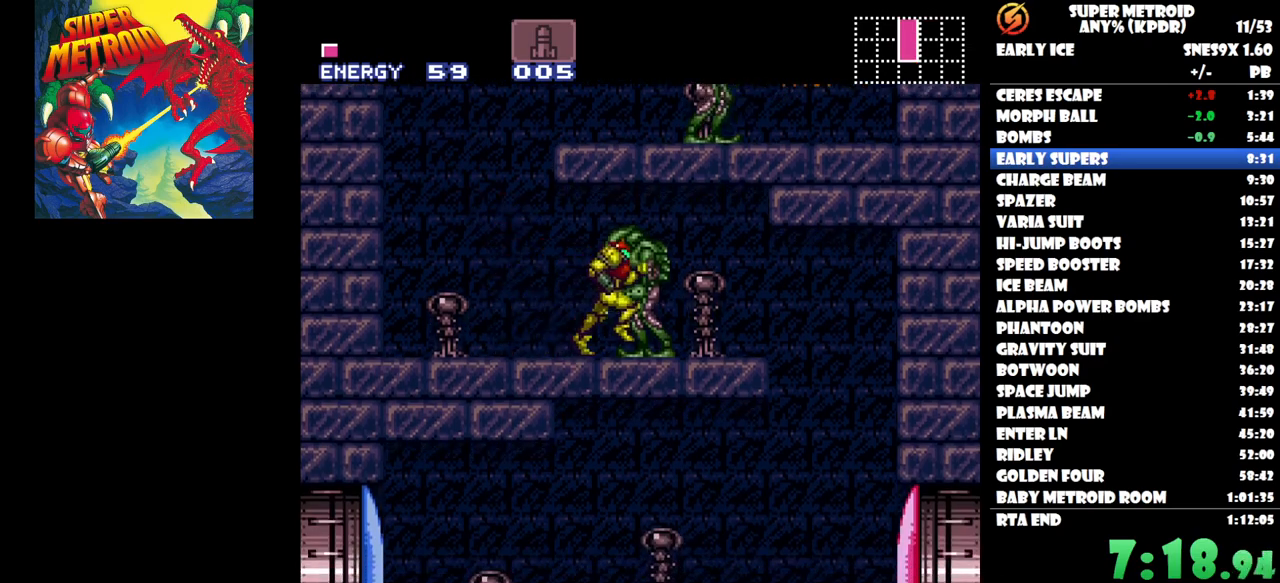
{"buttons": ["DPAD_RIGHT"], "button_events": []}
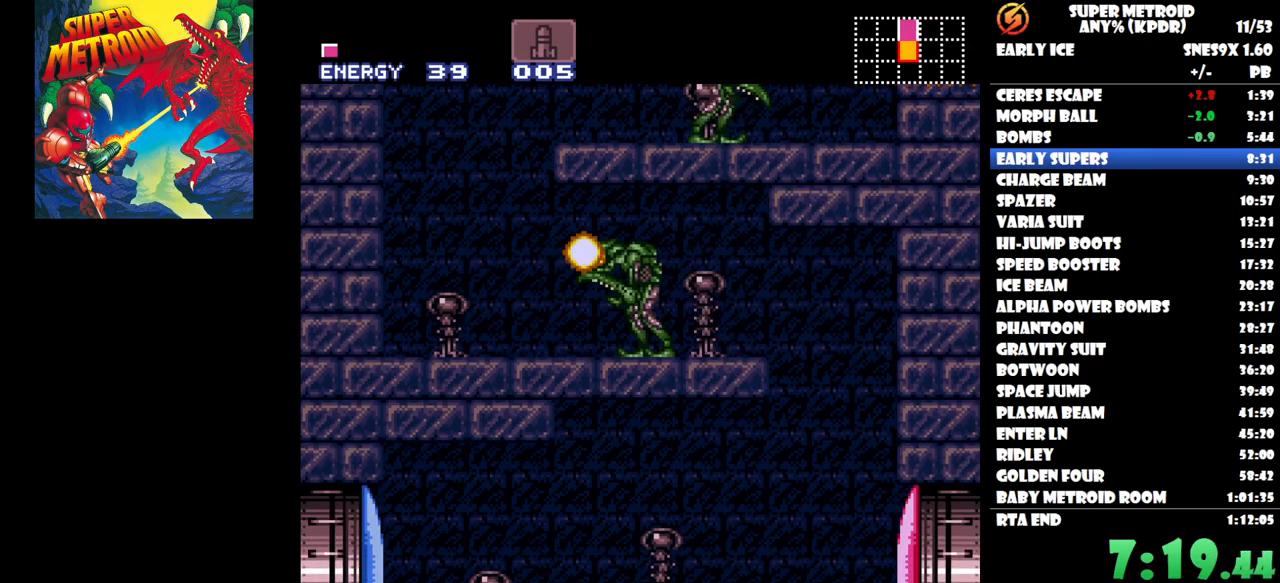
{"buttons": ["DPAD_LEFT"], "button_events": [[150, "DPAD_RIGHT", "up"], [233, "DPAD_LEFT", "down"]]}
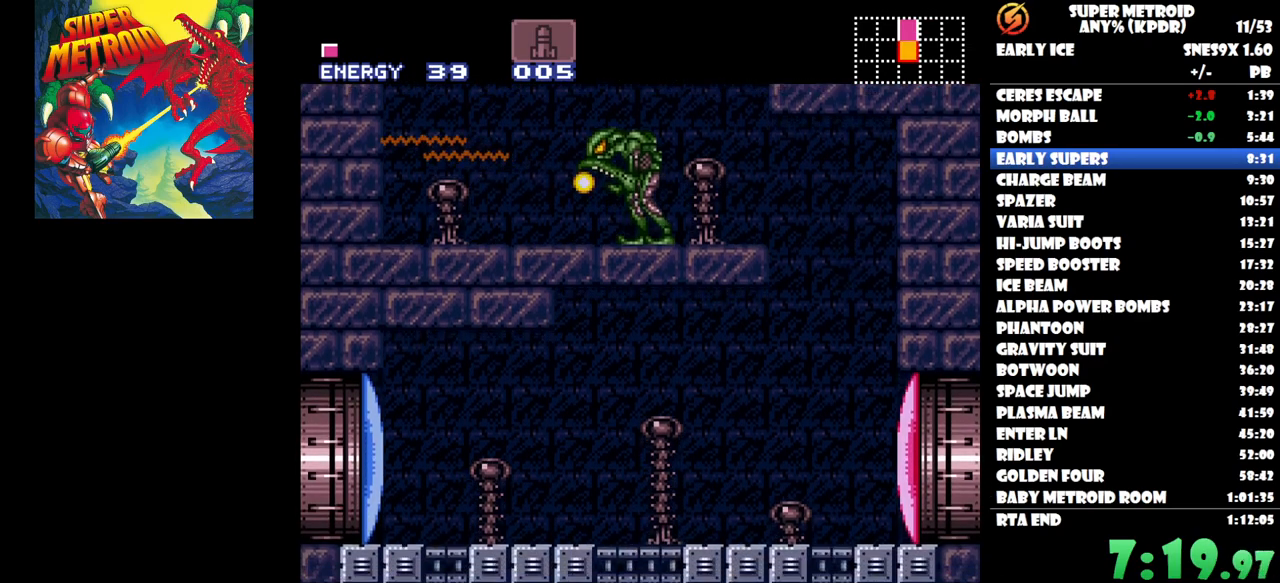
{"buttons": ["DPAD_LEFT"], "button_events": [[250, "Y", "down"], [350, "Y", "up"]]}
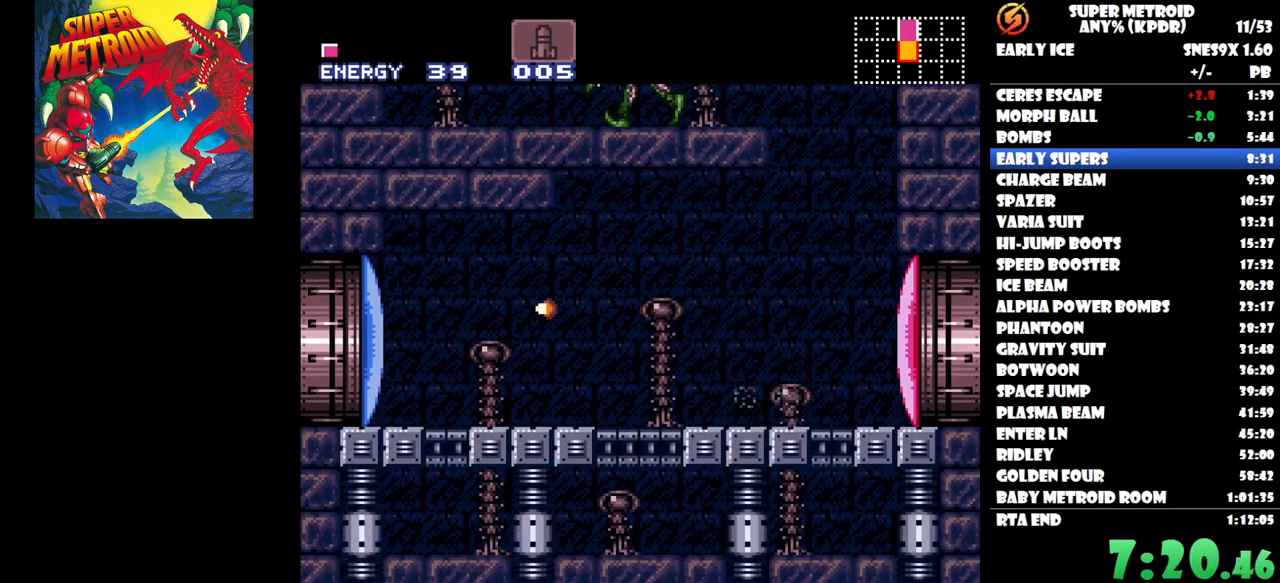
{"buttons": ["DPAD_LEFT"], "button_events": []}
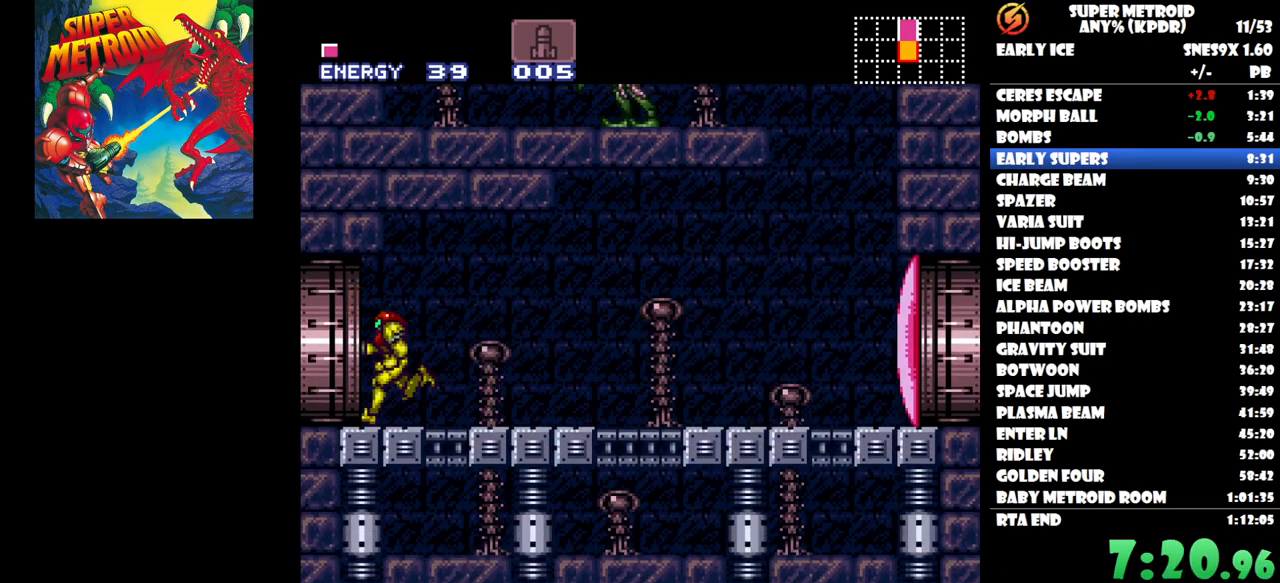
{"buttons": [], "button_events": [[383, "DPAD_LEFT", "up"]]}
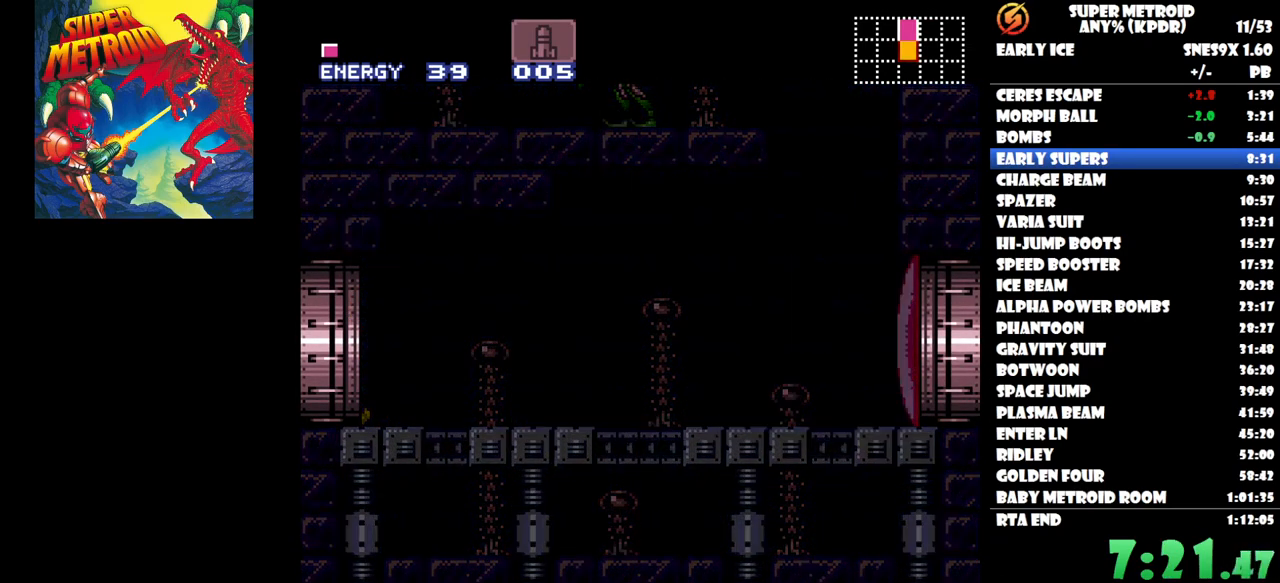
{"buttons": ["DPAD_LEFT"], "button_events": [[100, "DPAD_LEFT", "down"]]}
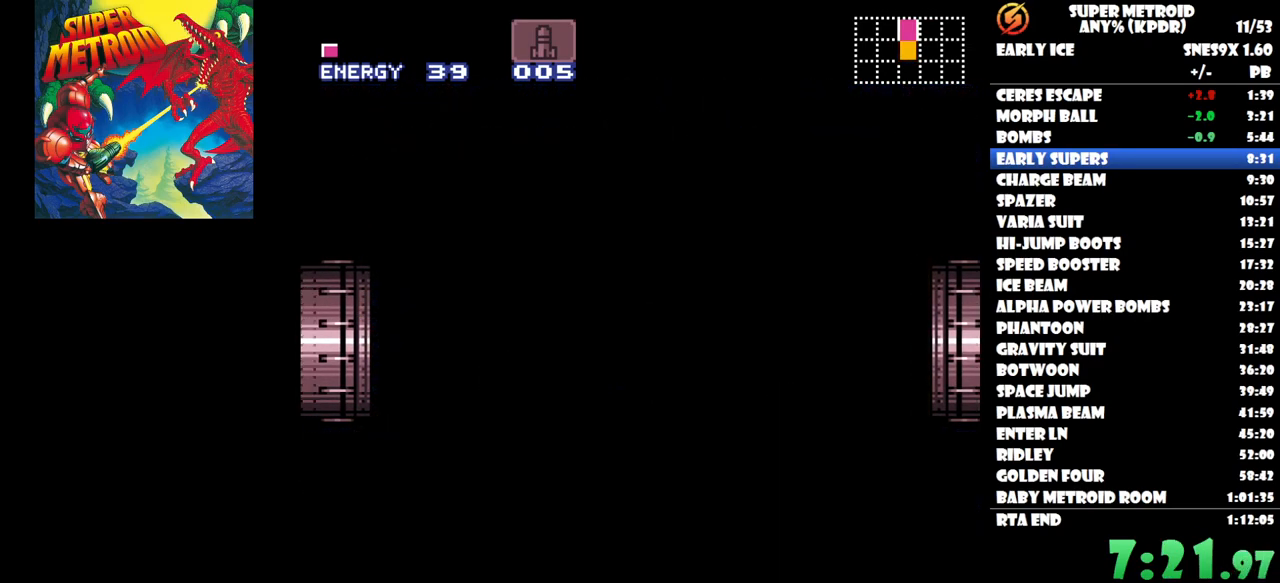
{"buttons": ["DPAD_LEFT"], "button_events": []}
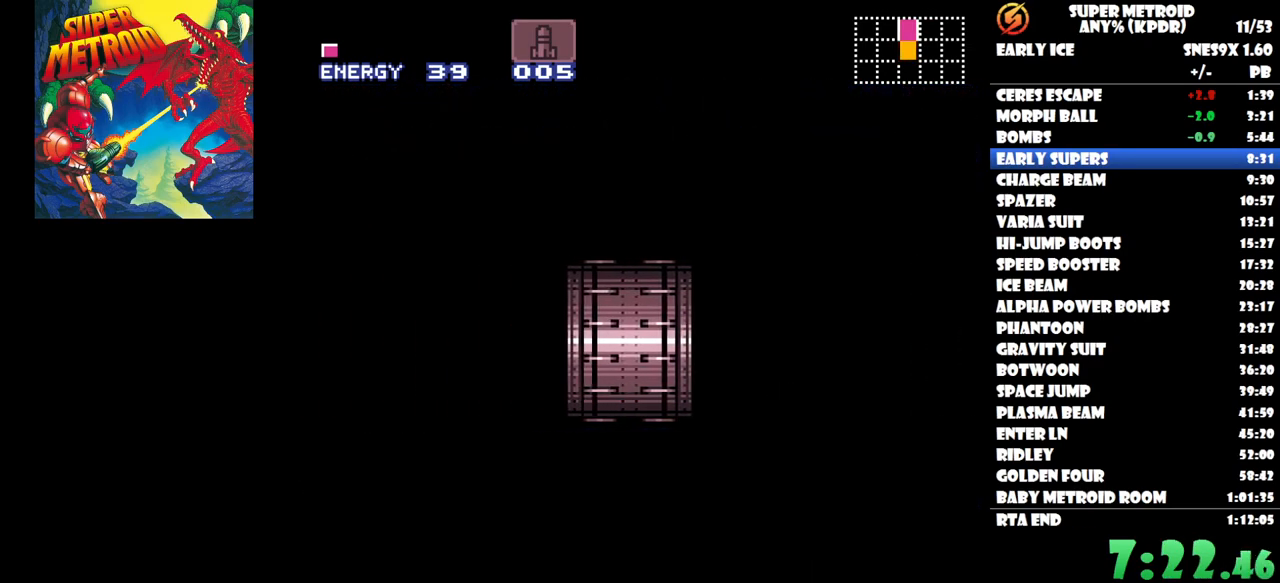
{"buttons": ["DPAD_LEFT"], "button_events": []}
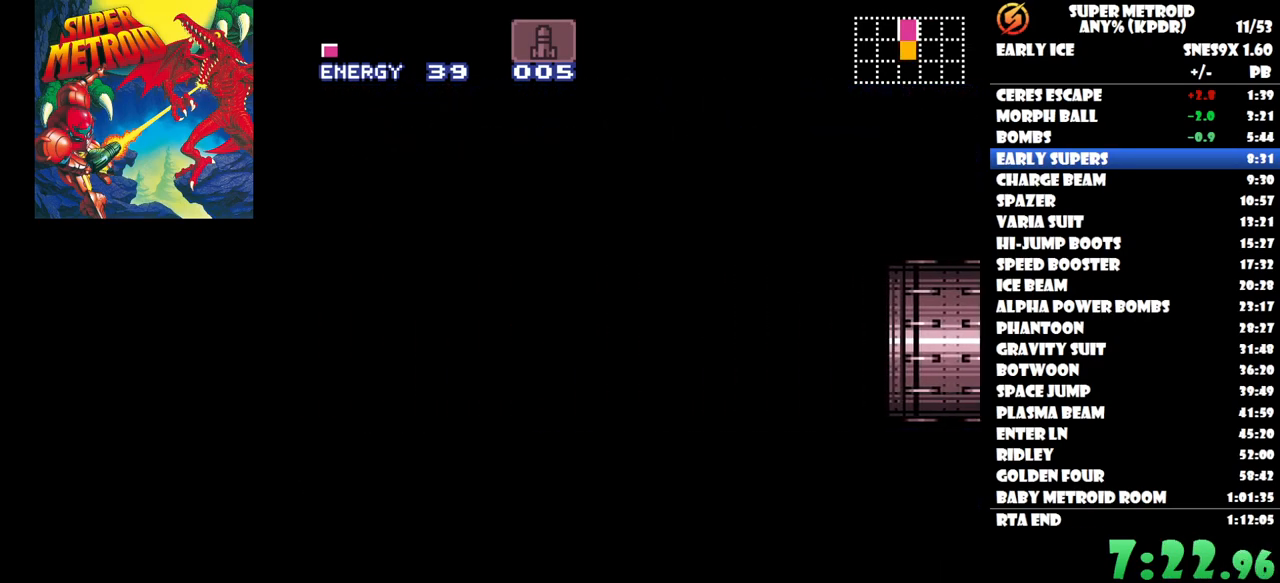
{"buttons": ["DPAD_LEFT"], "button_events": []}
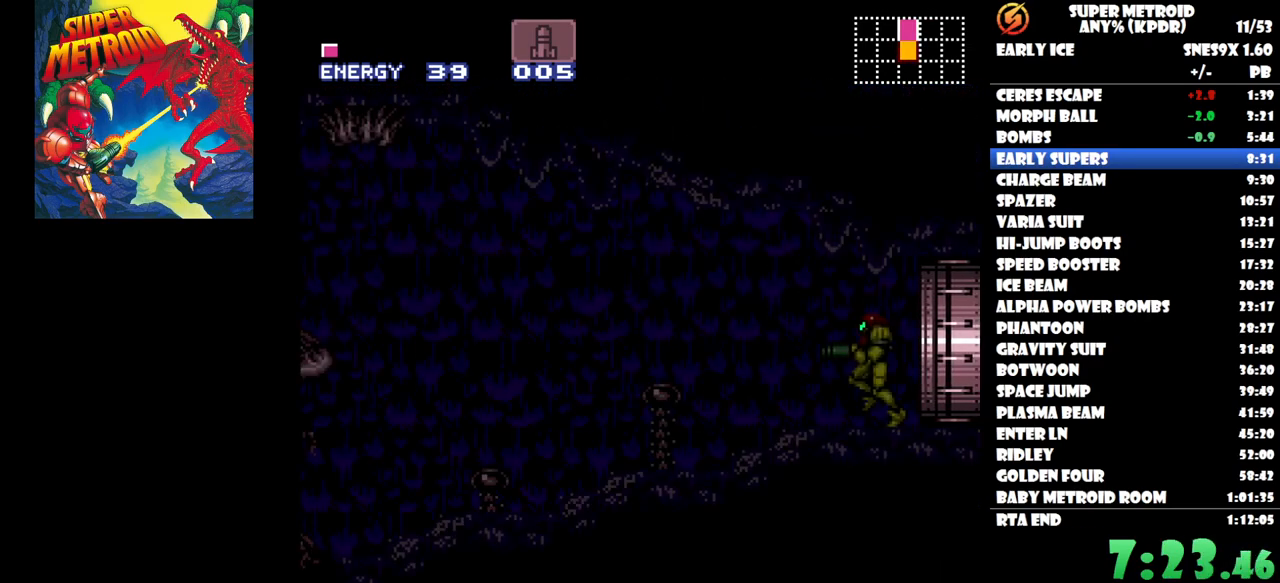
{"buttons": ["DPAD_LEFT"], "button_events": []}
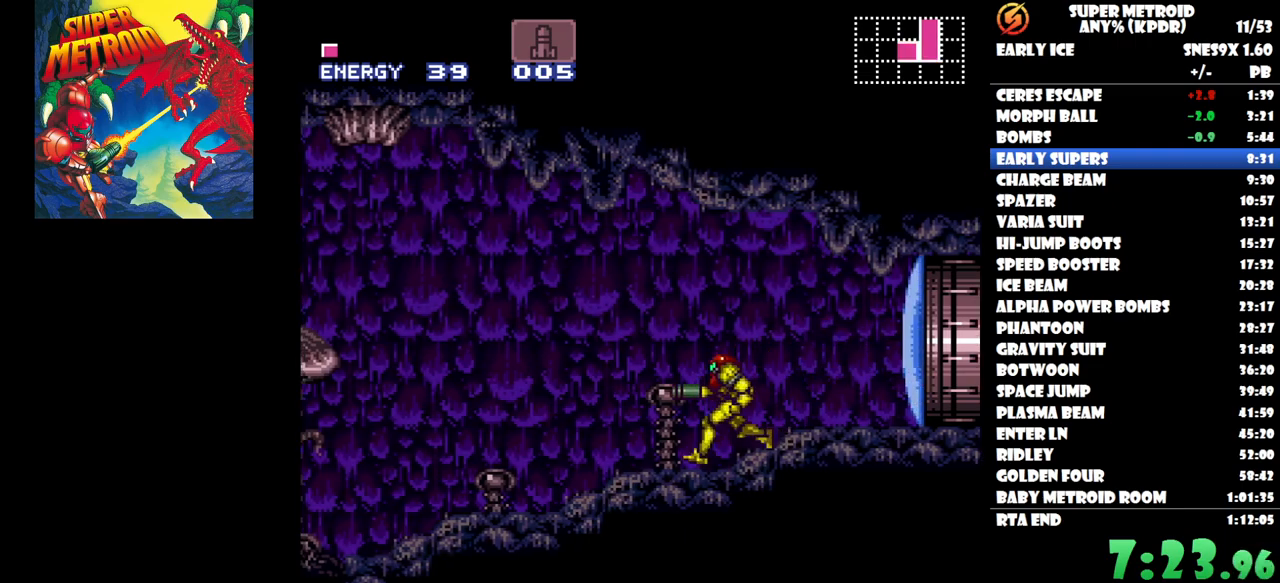
{"buttons": ["DPAD_LEFT"], "button_events": []}
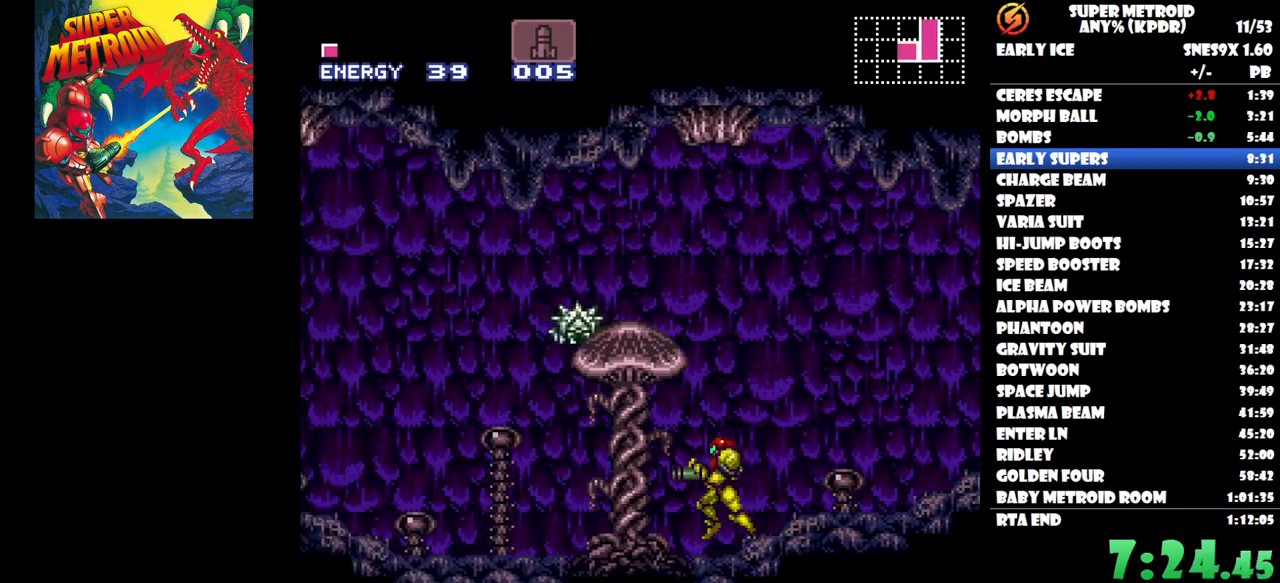
{"buttons": ["DPAD_LEFT"], "button_events": []}
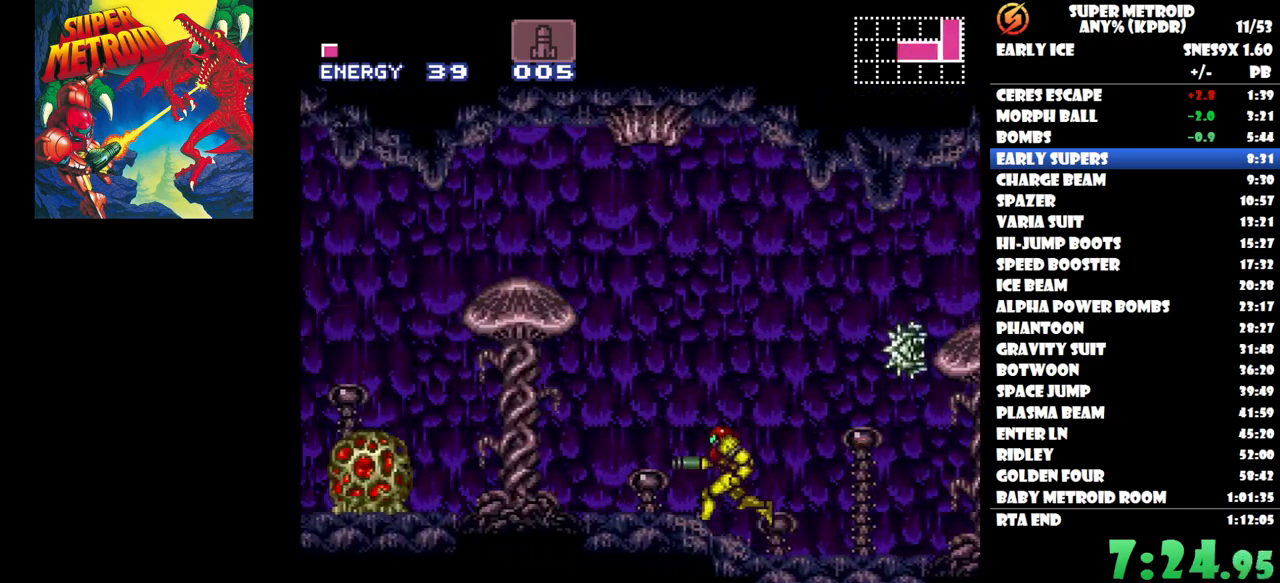
{"buttons": ["B", "DPAD_LEFT"], "button_events": [[333, "B", "down"]]}
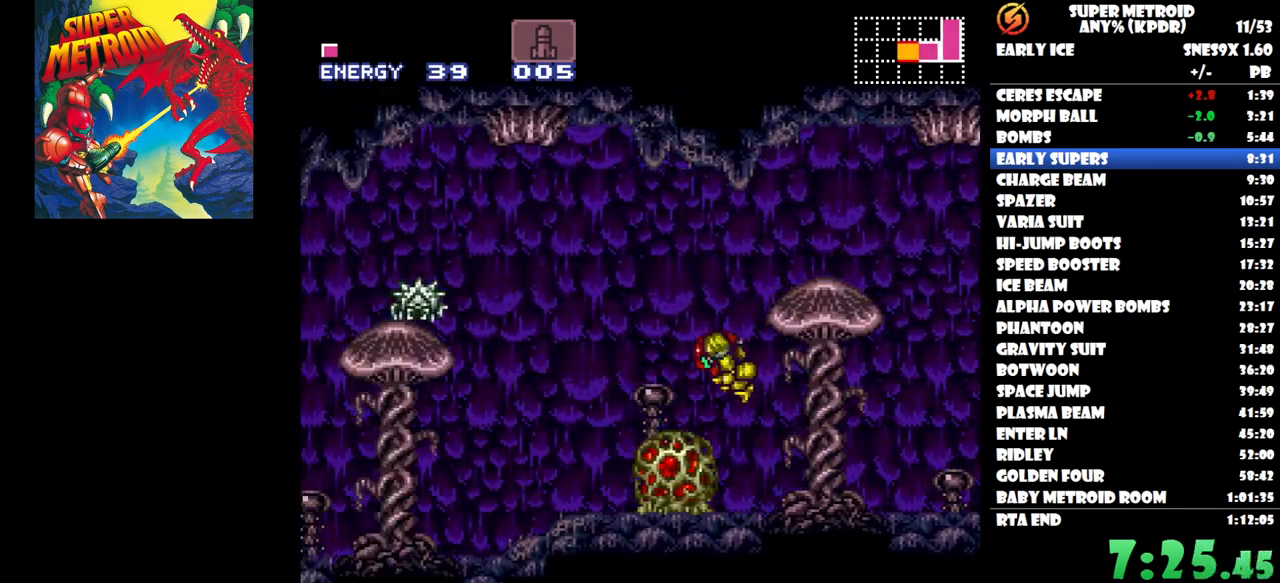
{"buttons": ["DPAD_LEFT"], "button_events": [[50, "B", "up"]]}
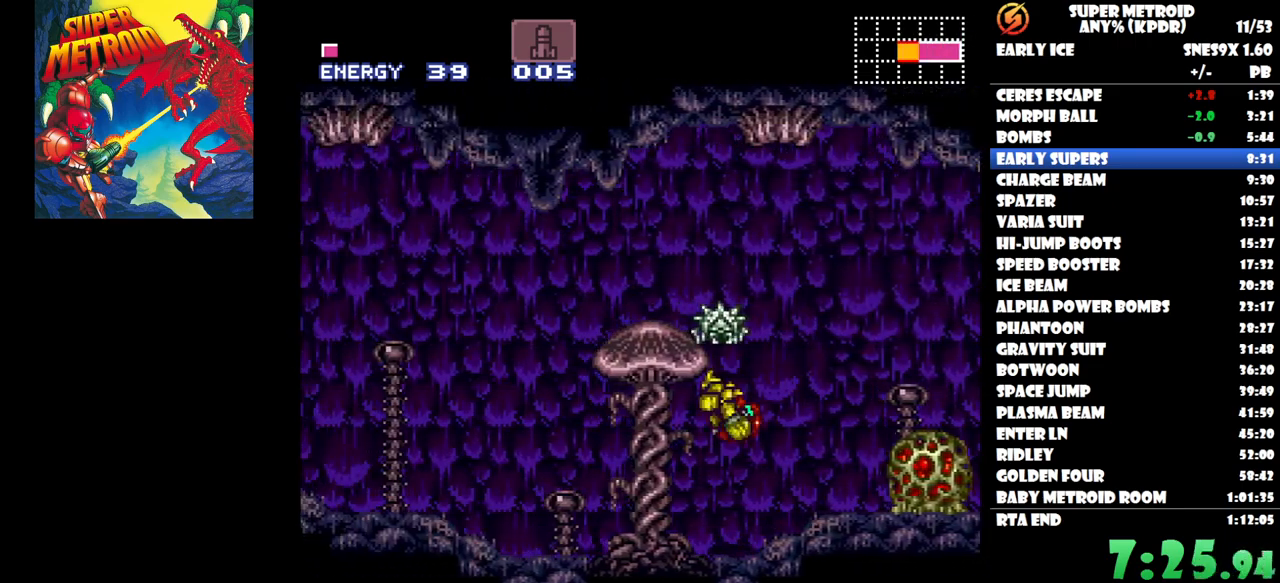
{"buttons": ["DPAD_LEFT"], "button_events": []}
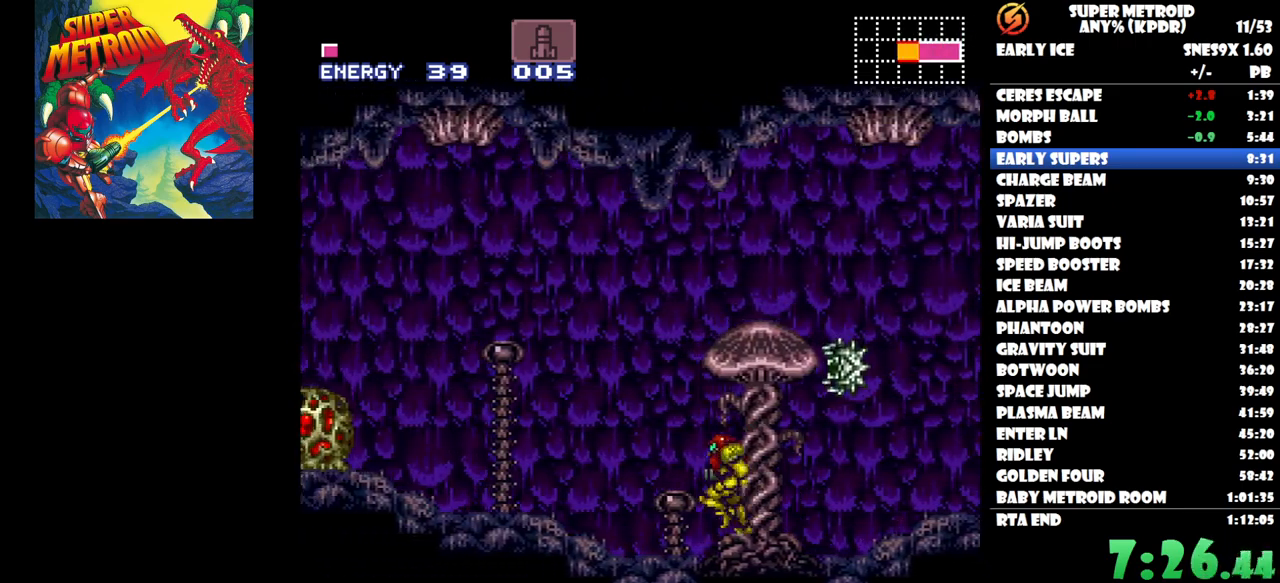
{"buttons": ["B", "DPAD_LEFT"], "button_events": [[400, "B", "down"]]}
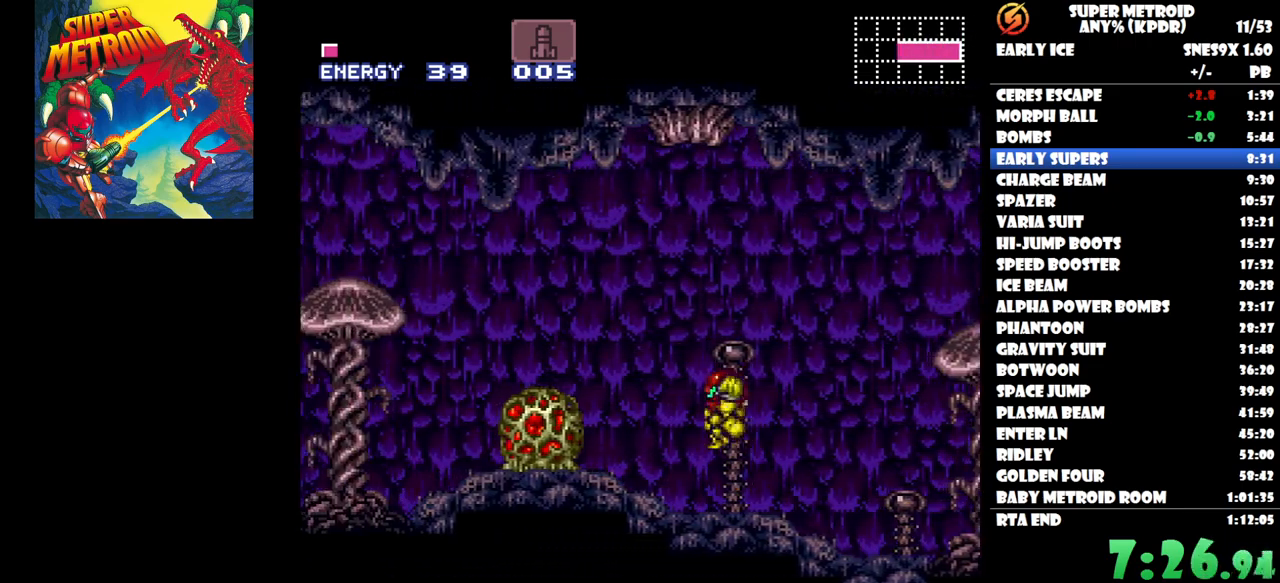
{"buttons": ["DPAD_LEFT"], "button_events": [[150, "B", "up"]]}
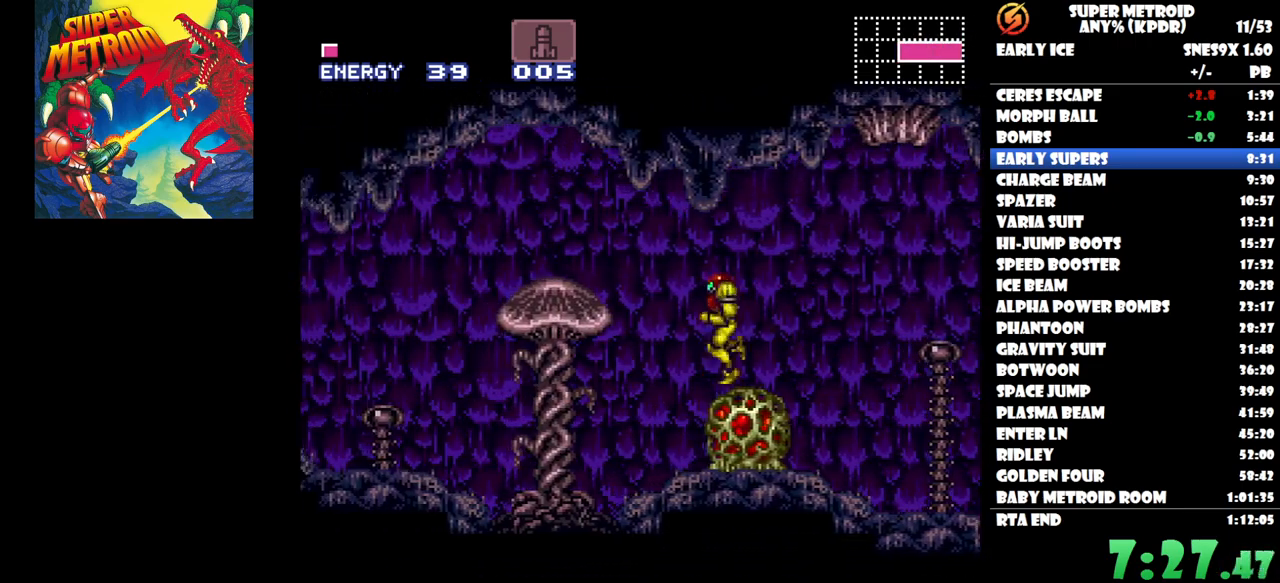
{"buttons": ["DPAD_LEFT"], "button_events": [[350, "Y", "down"], [467, "Y", "up"]]}
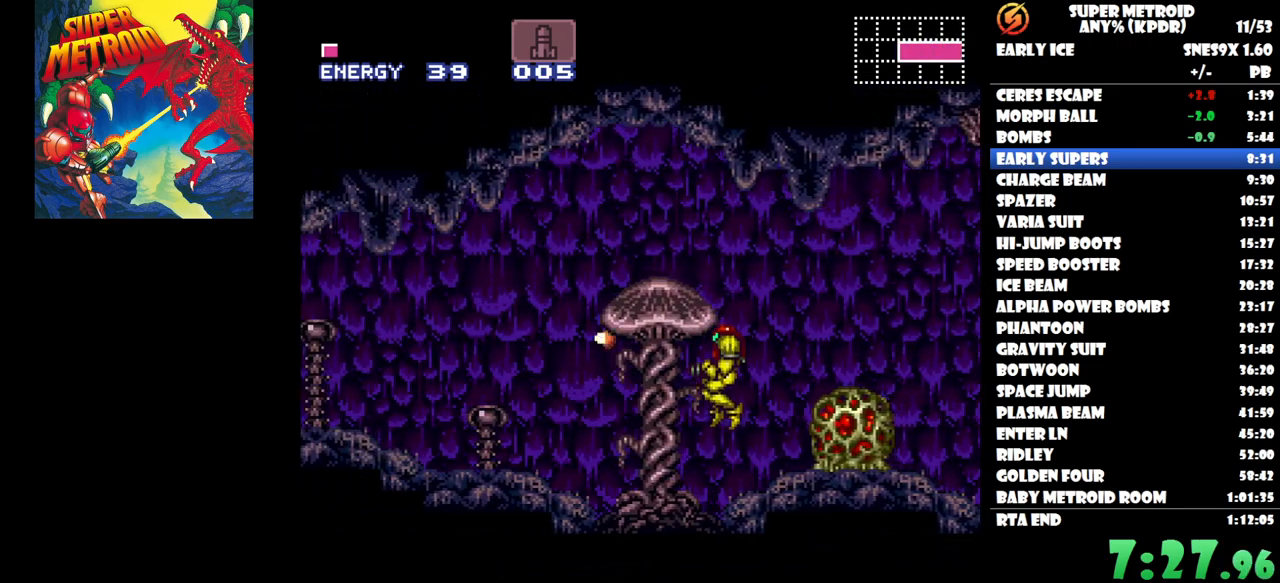
{"buttons": ["DPAD_LEFT"], "button_events": []}
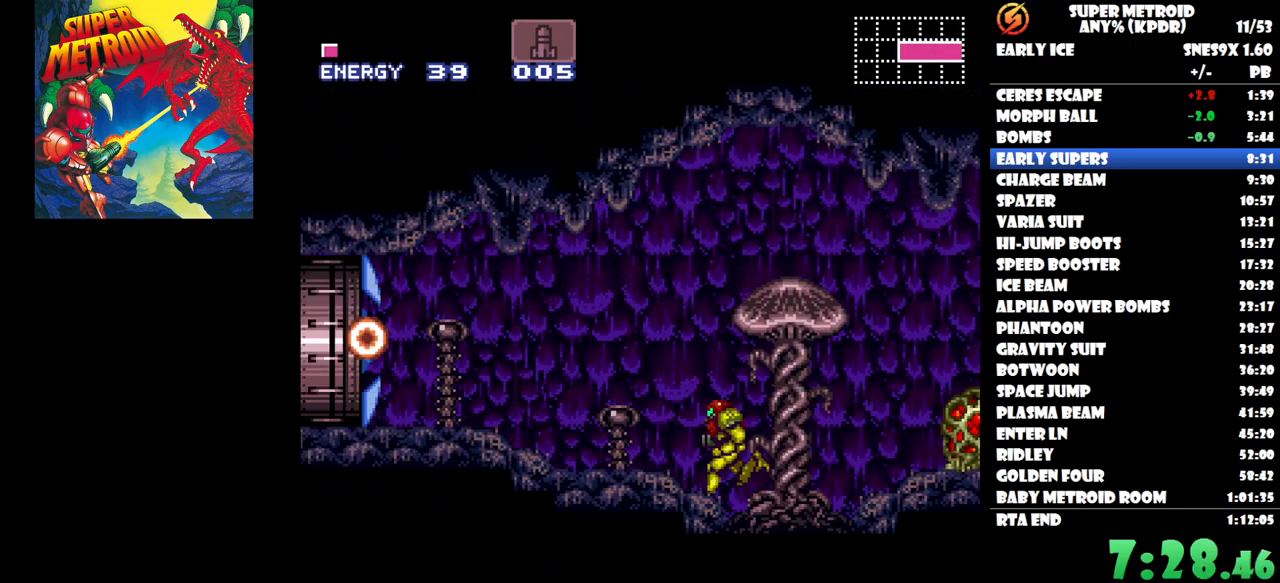
{"buttons": ["DPAD_LEFT"], "button_events": []}
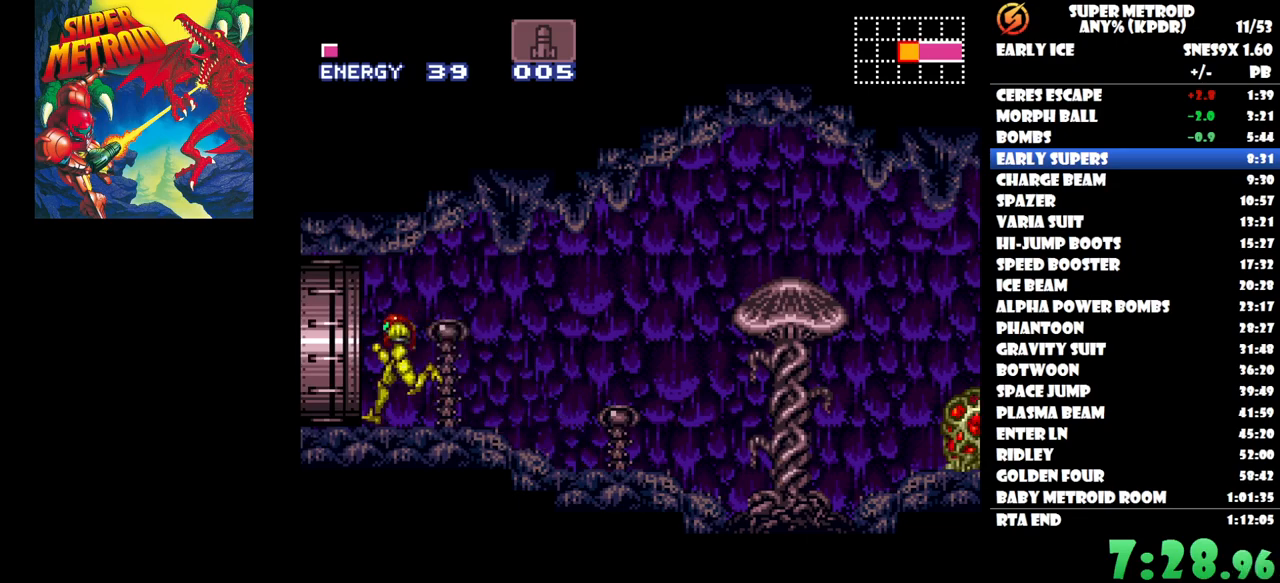
{"buttons": [], "button_events": [[200, "DPAD_LEFT", "up"]]}
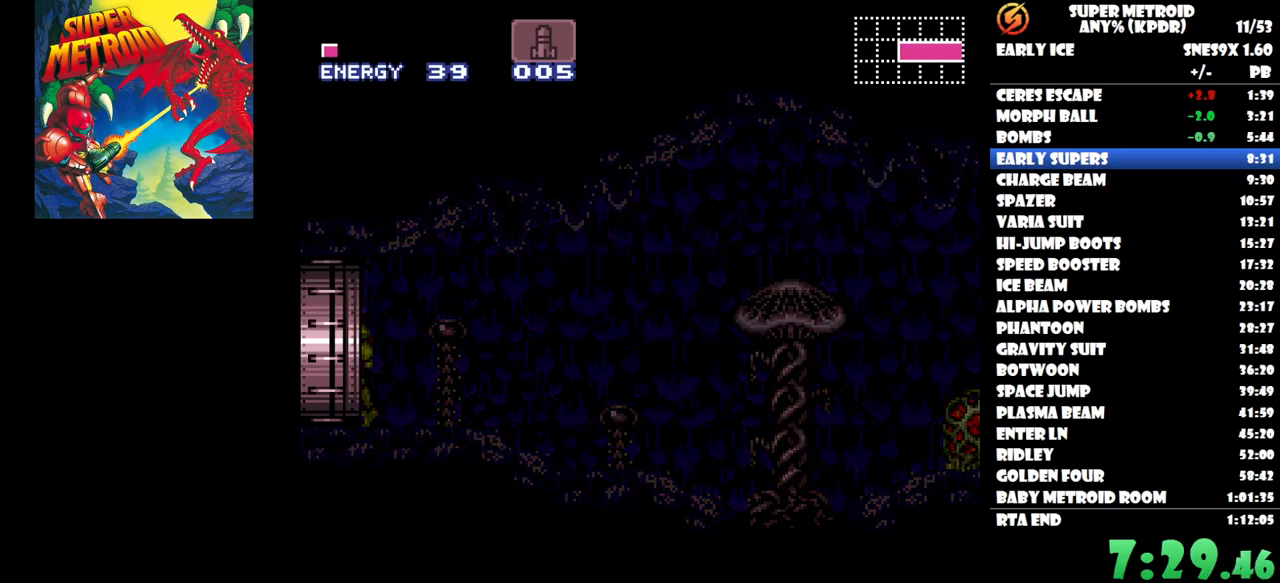
{"buttons": [], "button_events": []}
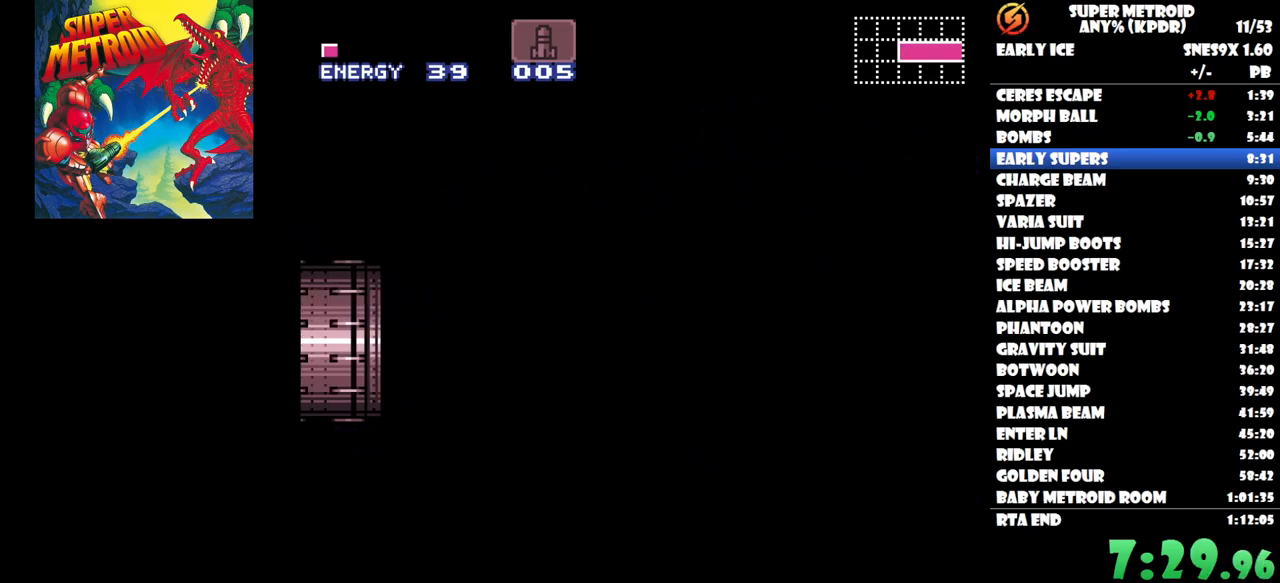
{"buttons": [], "button_events": []}
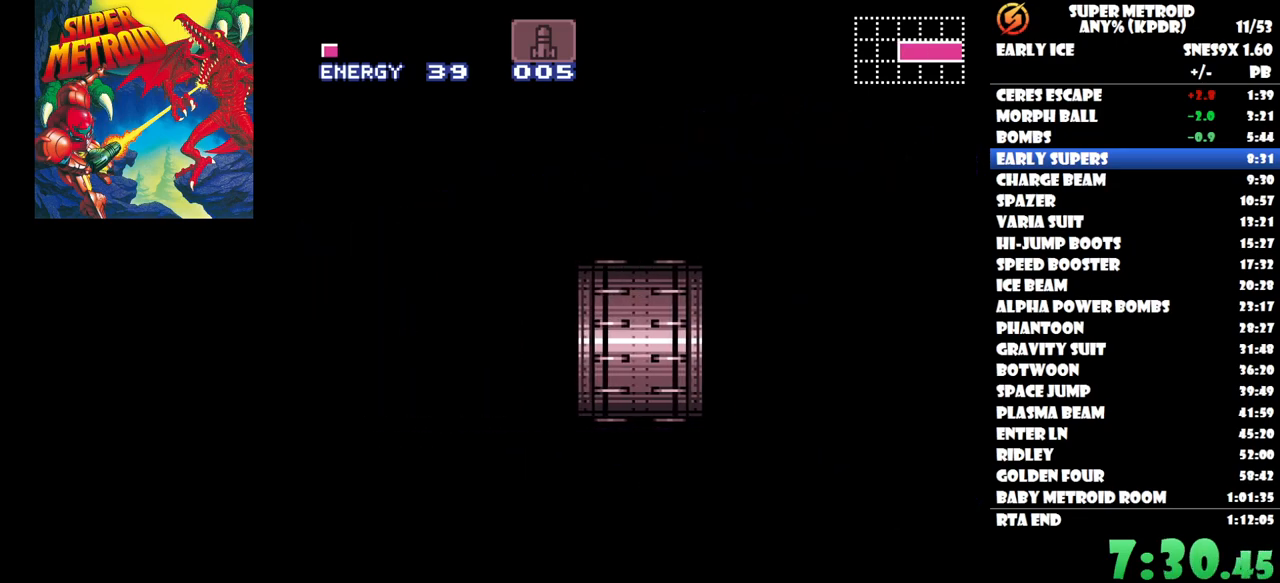
{"buttons": [], "button_events": []}
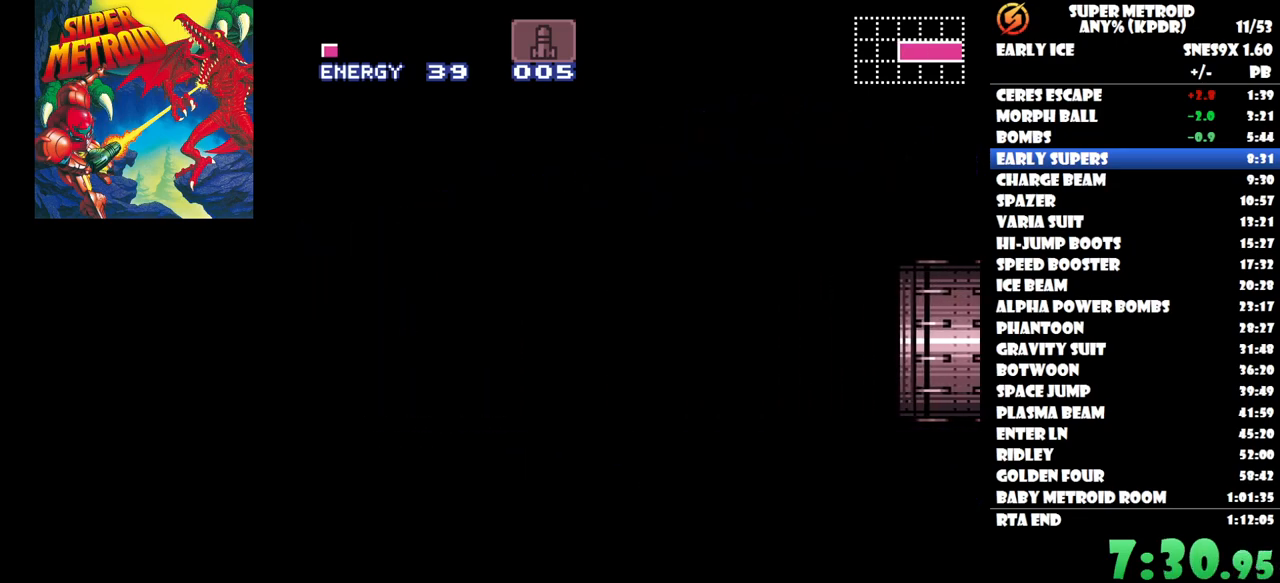
{"buttons": ["DPAD_LEFT"], "button_events": [[417, "DPAD_LEFT", "down"]]}
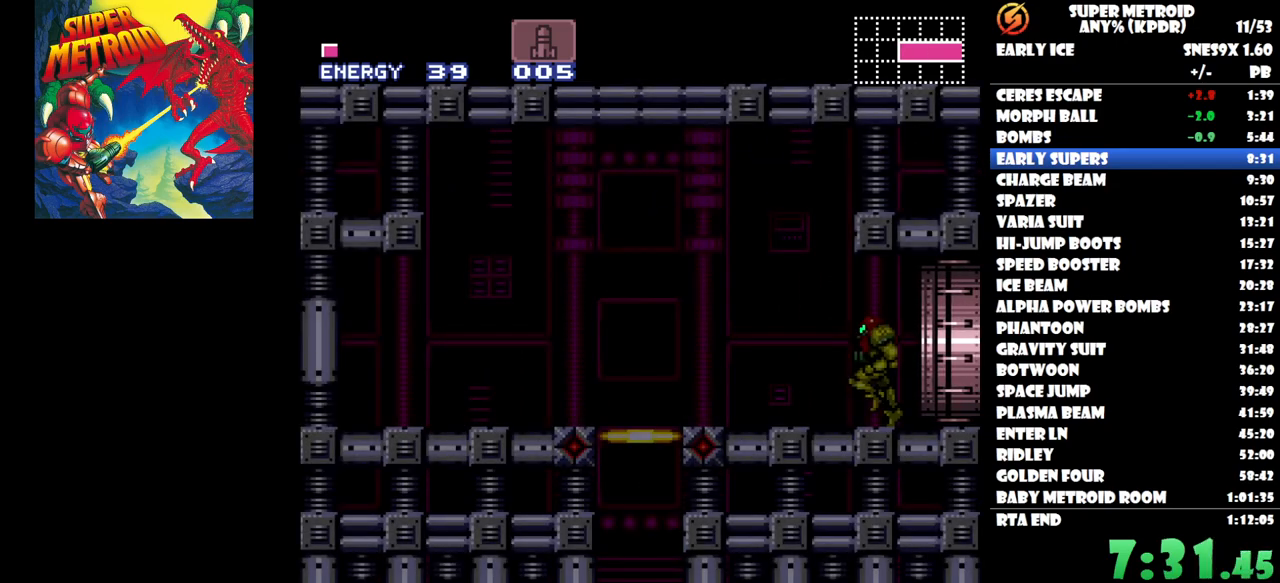
{"buttons": [], "button_events": [[467, "DPAD_LEFT", "up"]]}